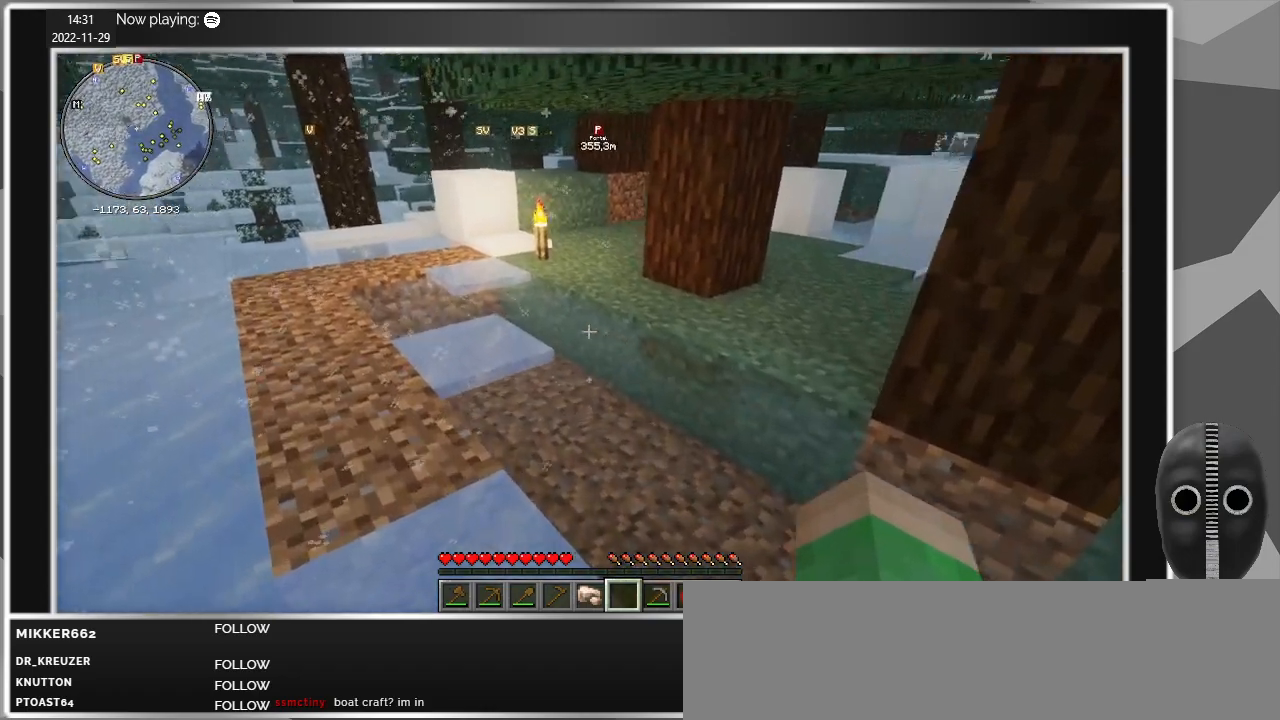
Gameplay with keyboard and mouse; each line is a JSON object with the keys and mouse buttons held at the frame after it. "events" lists presses ("down") and releases ("up") of "a", "alt", "c", "caps_lock", "ctrl", "d", "e", "escape", "f", "q", "r", "s", "shift", "space", "t", "tab", "v", "w", "x", "z", "mouse_left", "mouse_middle", "mouse_right", "mouse_mb4", "mouse_mb5", "mouse_wheel_up" and "mouse_wheel_down" between this image and that frame as [ms after this image, input, new state], when the widget could be followed in between. "mouse_left", "mouse_middle", "mouse_right", "mouse_mb4", "mouse_mb5", "mouse_wheel_up", "mouse_wheel_down" = the "left", "middle", "right", "mb4", "mb5", "wheel_up", "wheel_down" buttons of the "mouse" list. No other keys are recorded. Fast repeated clicks can show as one long hold. Mouse movement is not recorded.
{"keys": ["a", "w"], "mouse": [], "events": []}
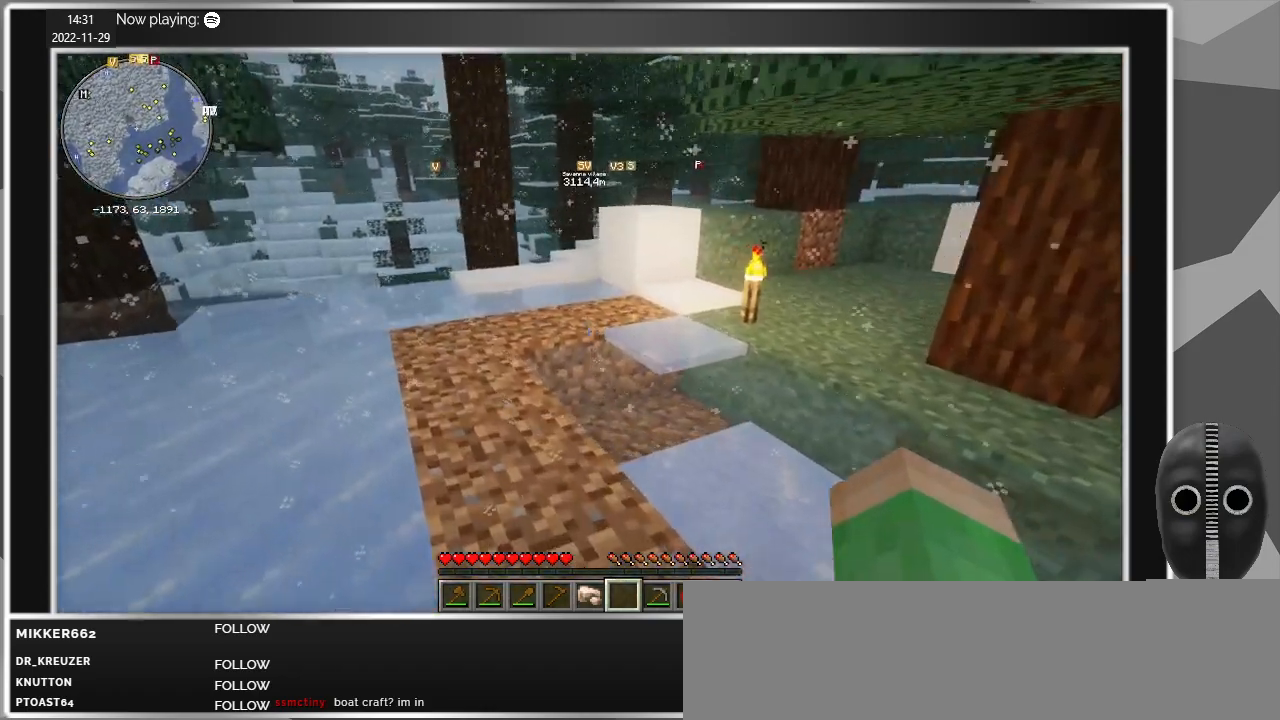
{"keys": ["a", "w"], "mouse": [], "events": [[83, "a", "up"], [217, "mouse_wheel_up", "down"], [350, "a", "down"], [350, "mouse_wheel_up", "up"], [400, "mouse_wheel_up", "down"], [450, "mouse_wheel_up", "up"]]}
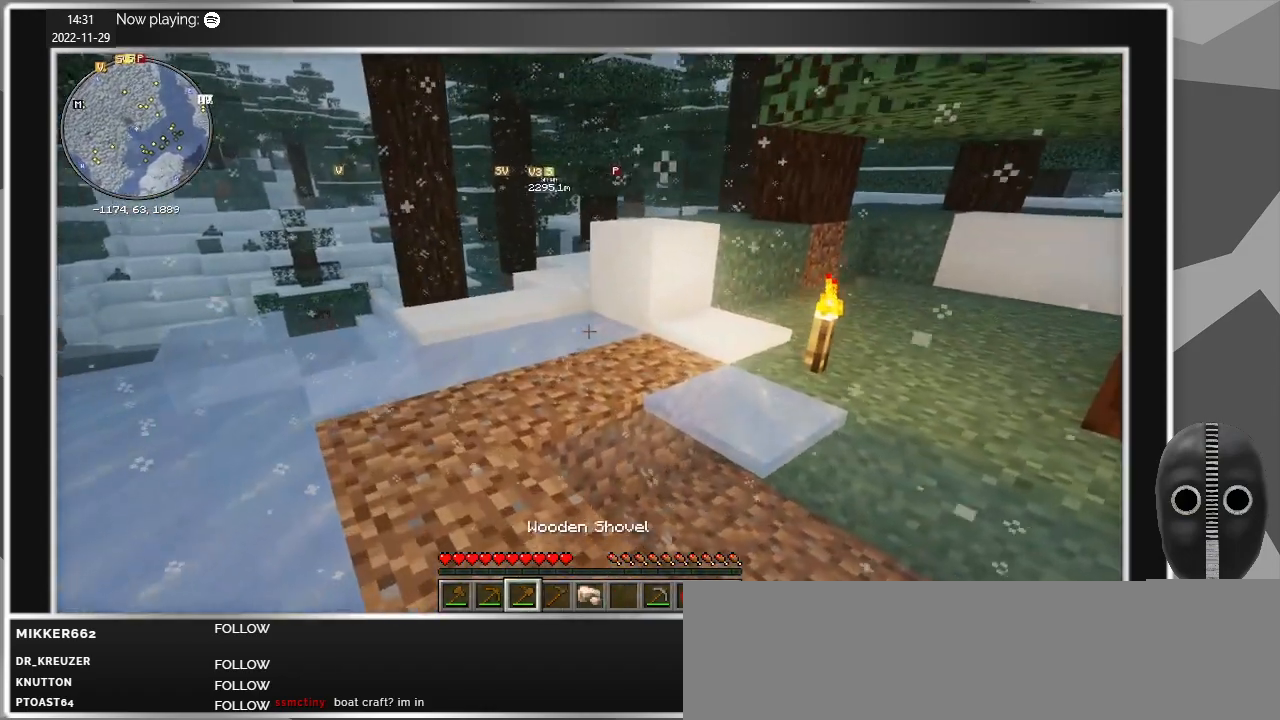
{"keys": ["w"], "mouse": [], "events": [[417, "a", "up"]]}
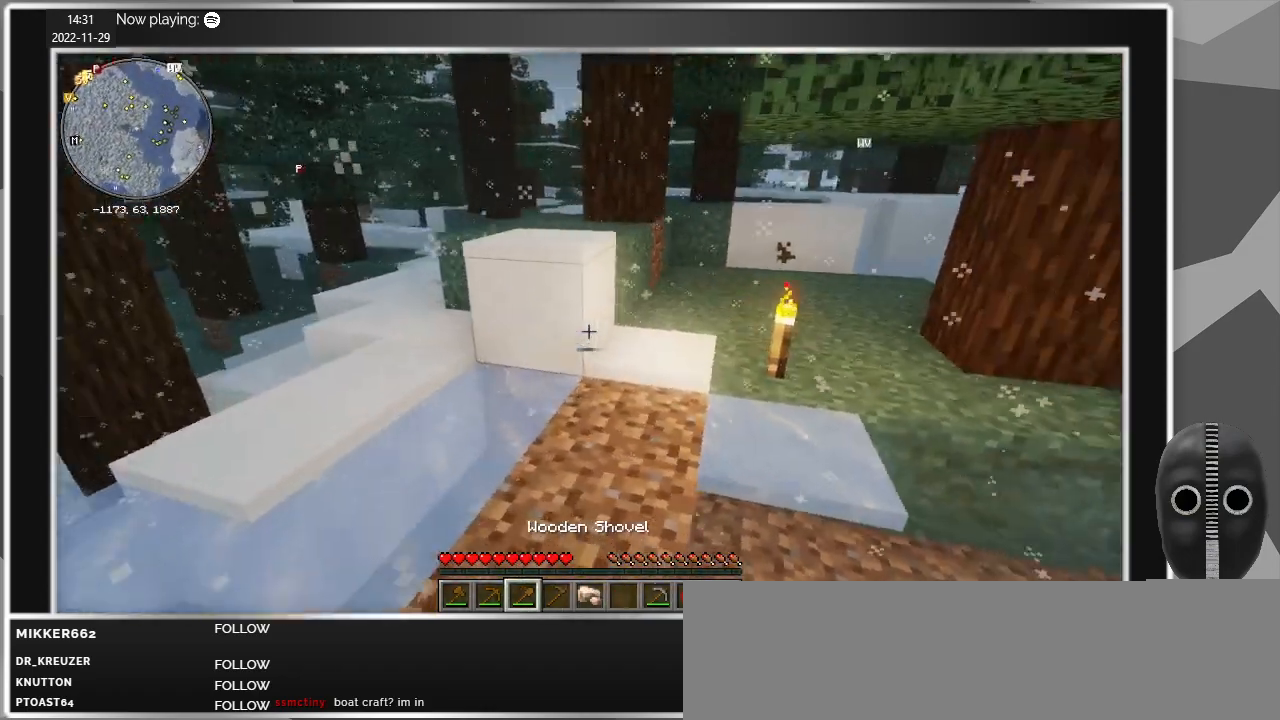
{"keys": ["w"], "mouse": [], "events": []}
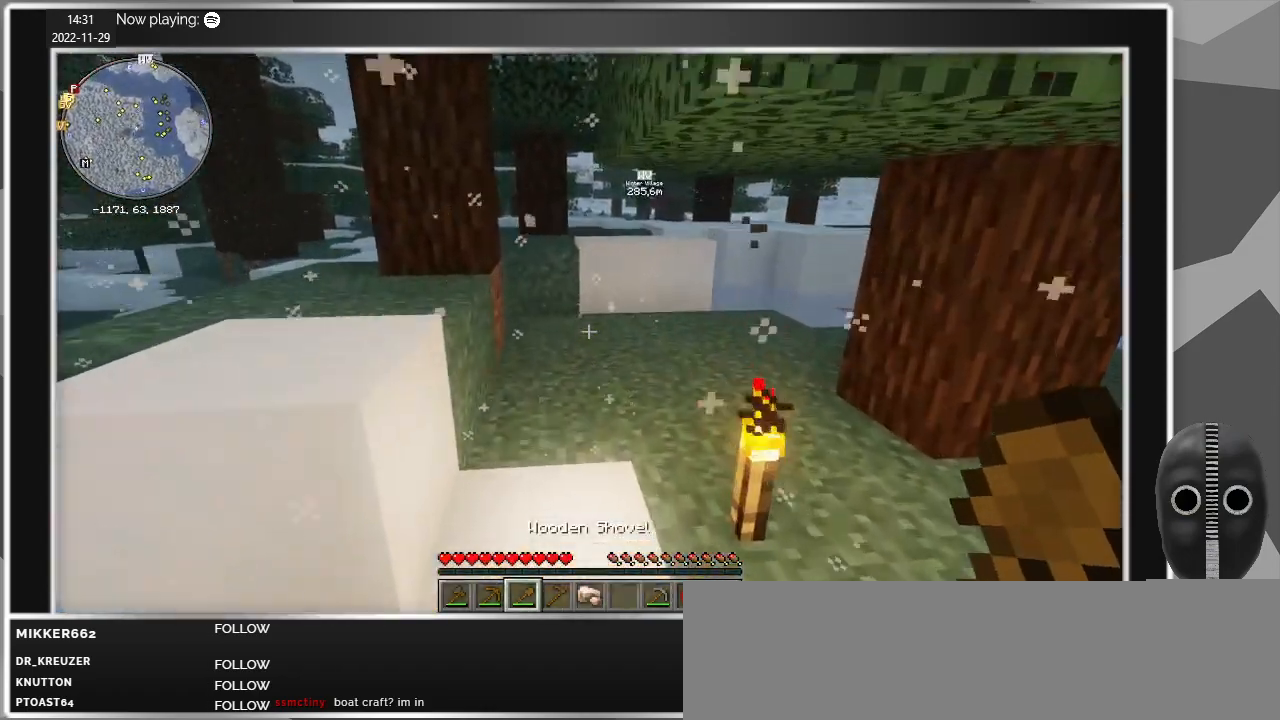
{"keys": ["w"], "mouse": ["left"], "events": [[450, "mouse_left", "down"]]}
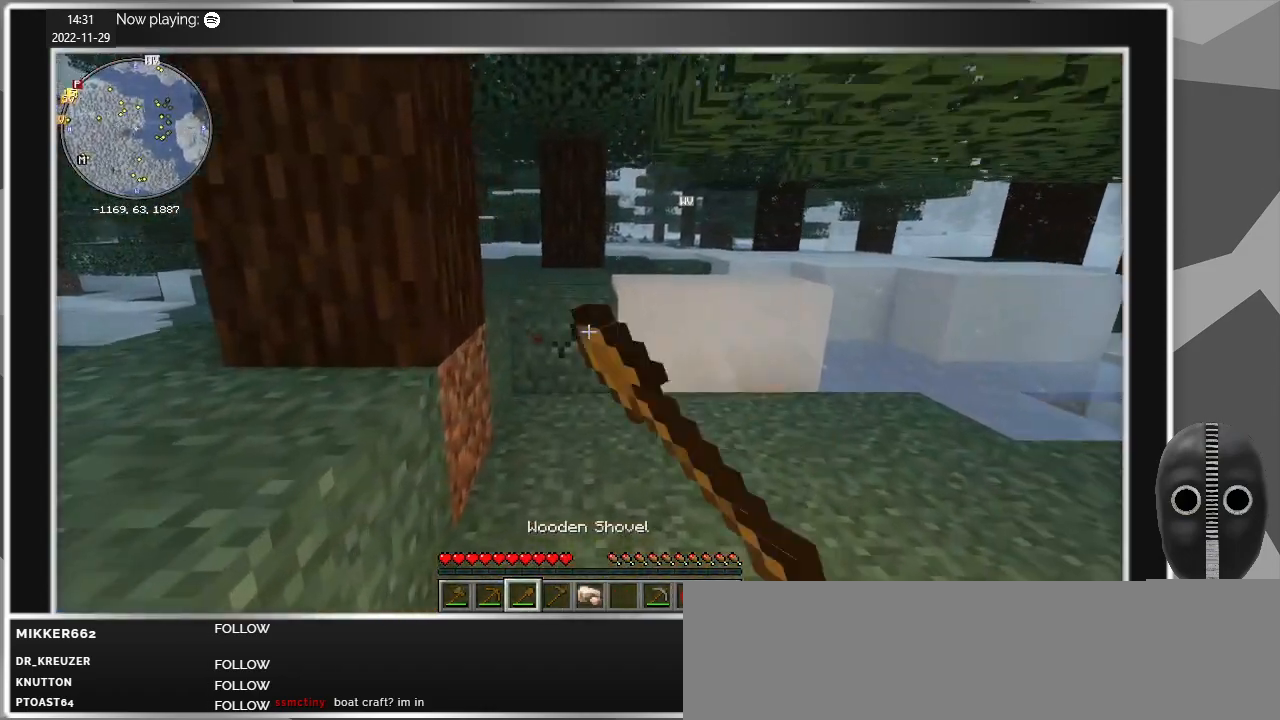
{"keys": [], "mouse": ["left"], "events": [[467, "w", "up"]]}
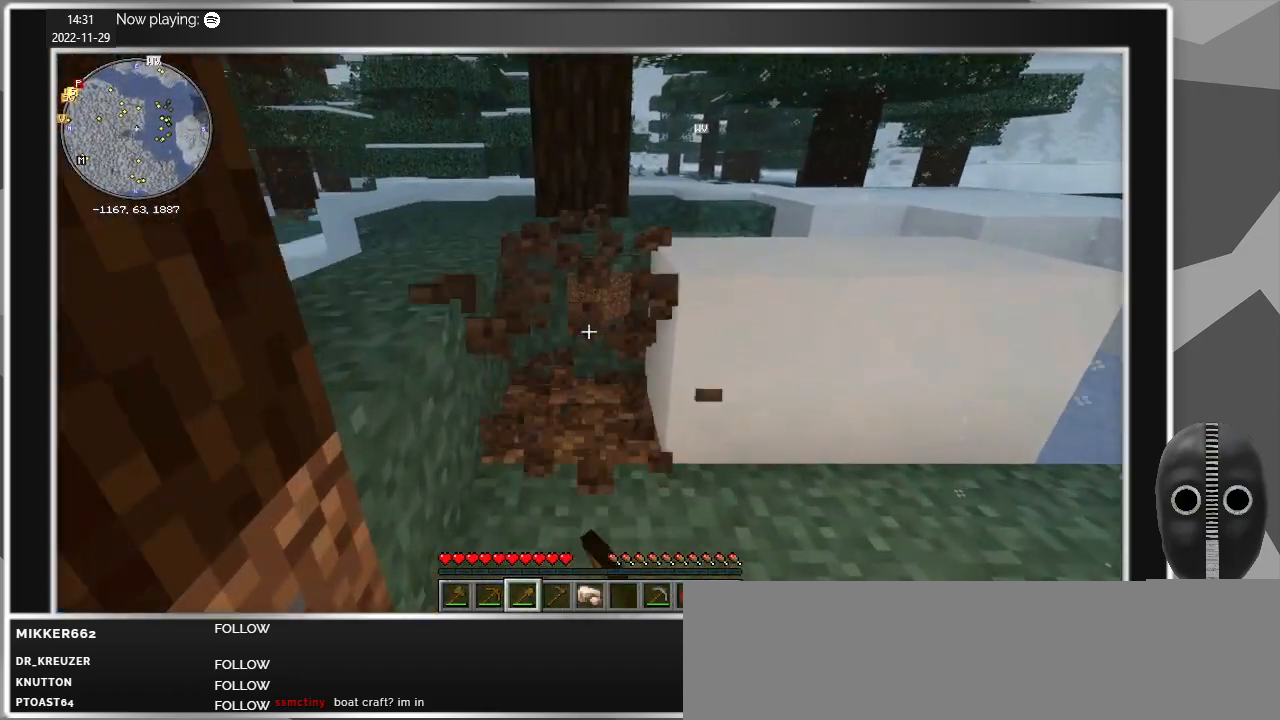
{"keys": ["w"], "mouse": ["left"], "events": [[483, "w", "down"]]}
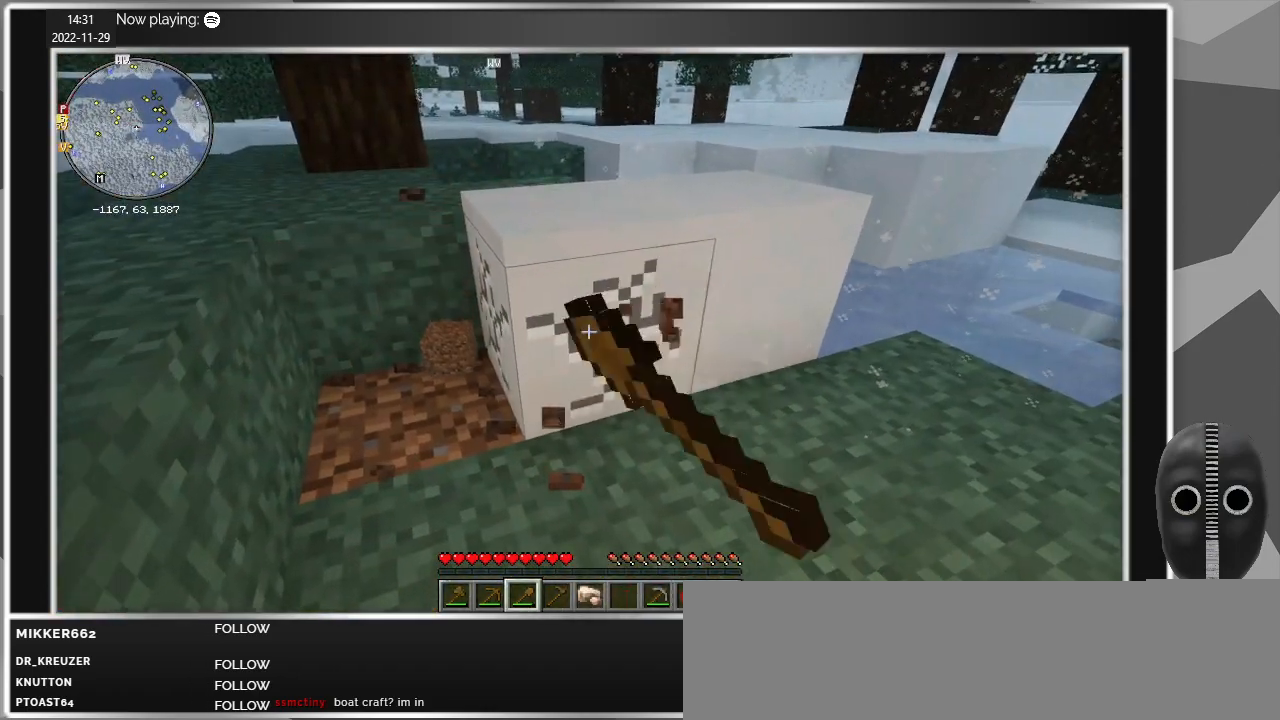
{"keys": [], "mouse": ["left"], "events": [[300, "w", "up"]]}
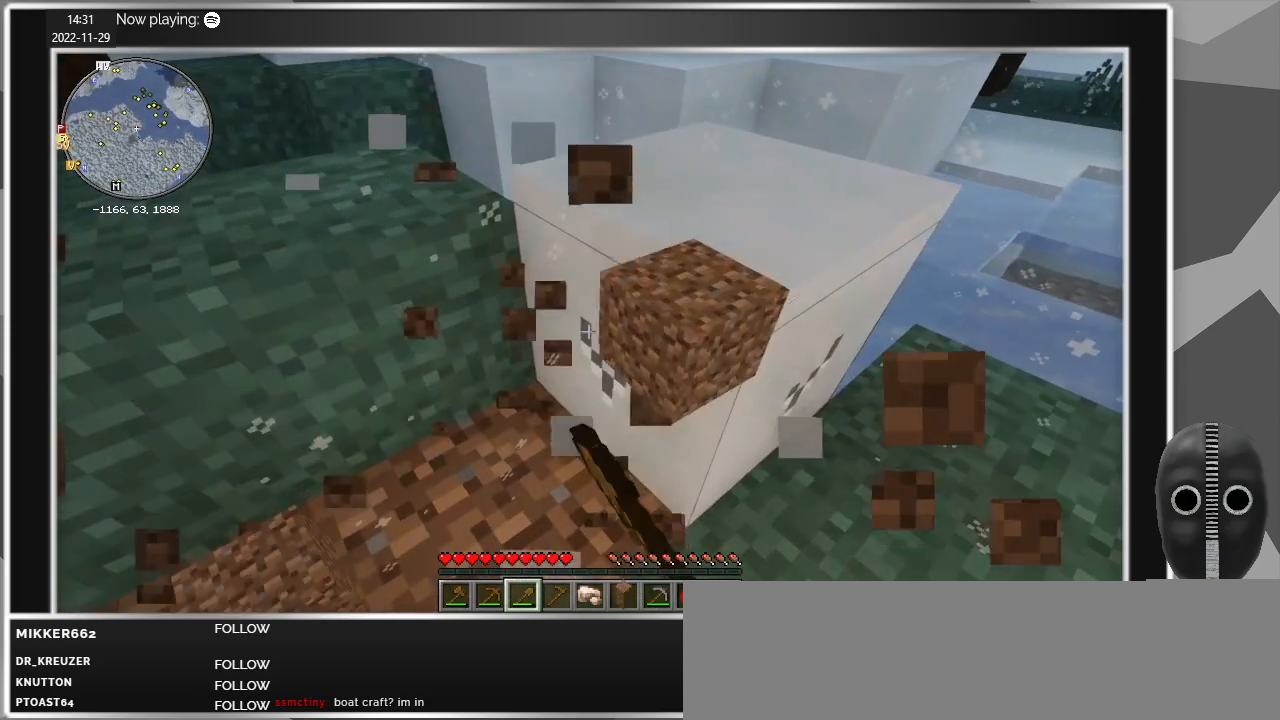
{"keys": [], "mouse": ["left"], "events": []}
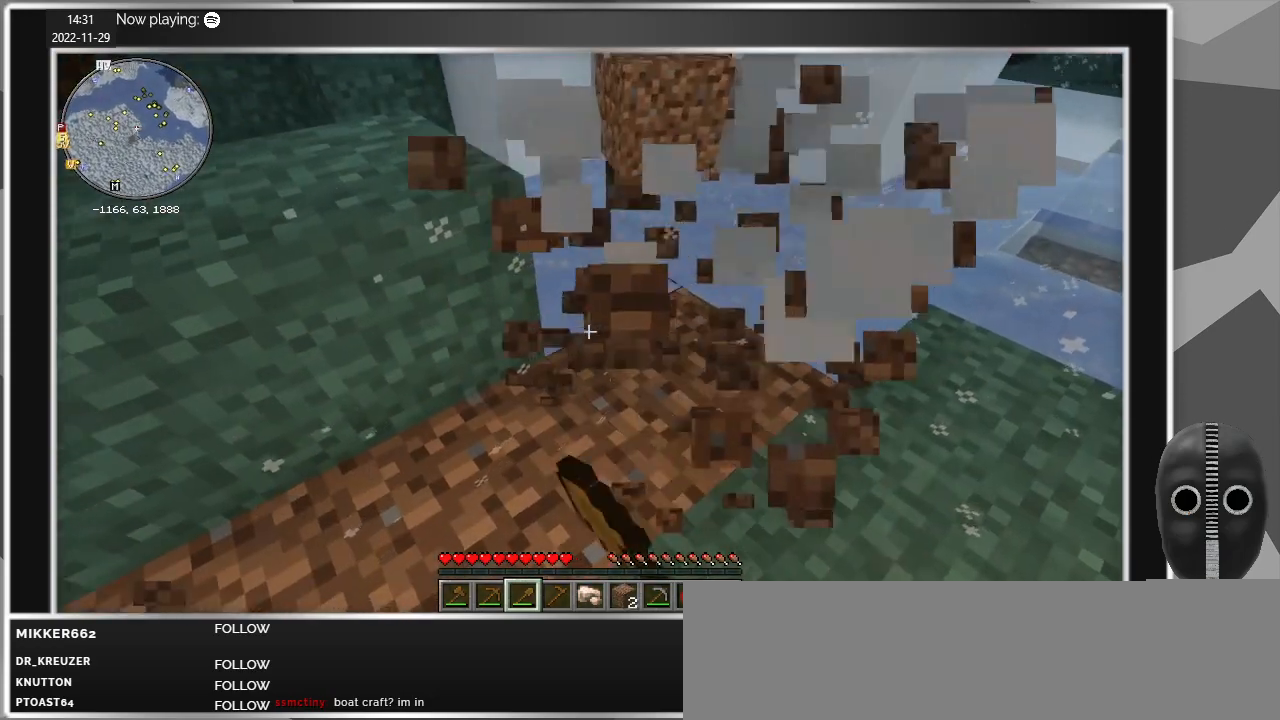
{"keys": [], "mouse": ["left"], "events": [[50, "d", "down"], [200, "d", "up"]]}
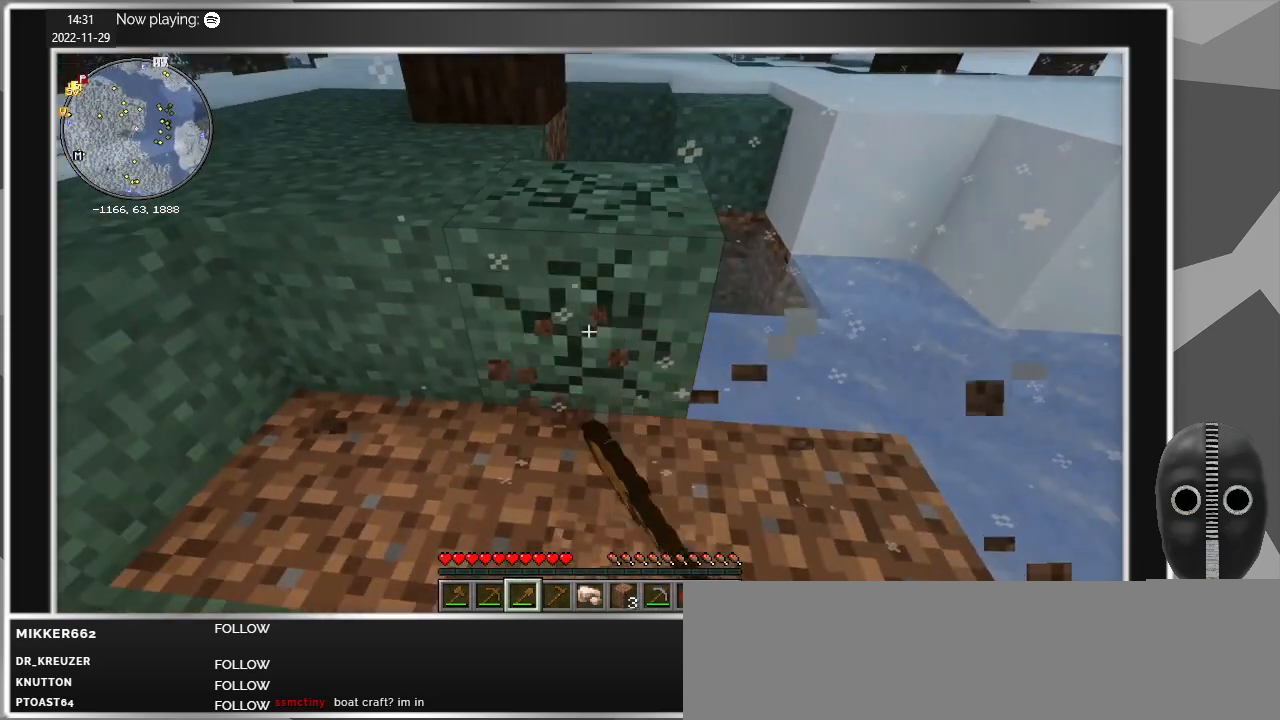
{"keys": [], "mouse": ["left"], "events": [[217, "w", "down"], [450, "w", "up"]]}
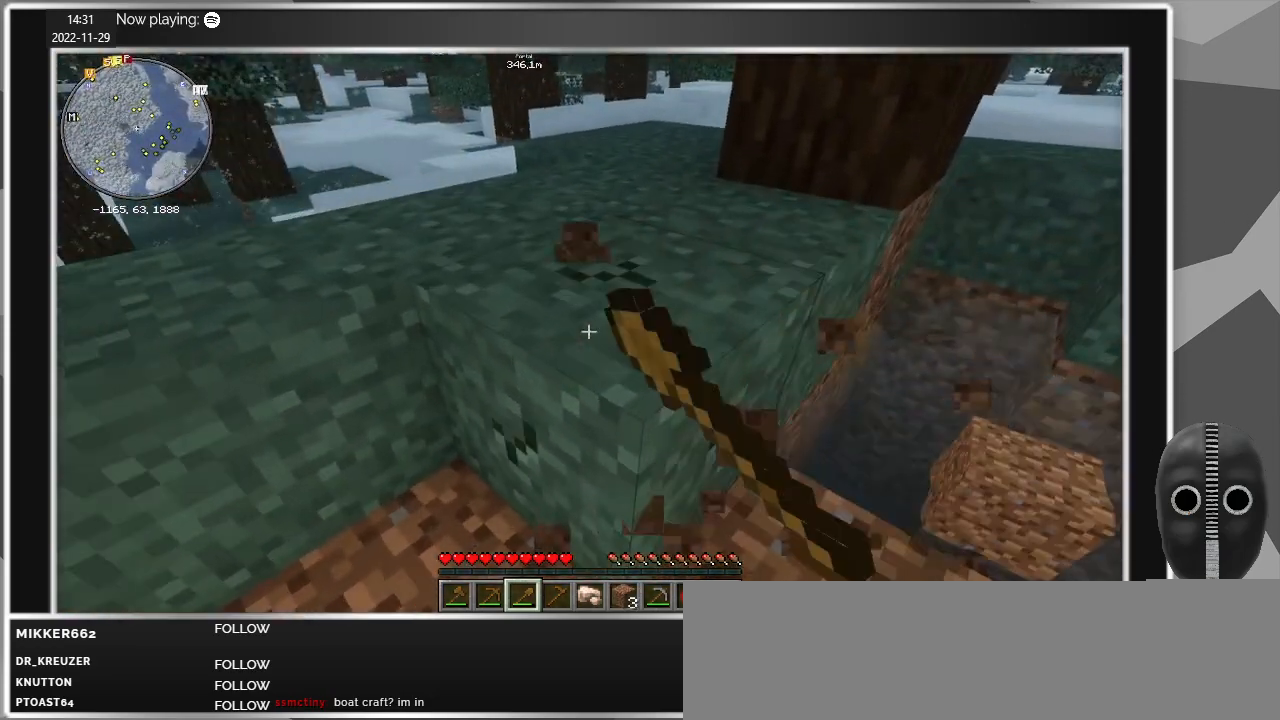
{"keys": [], "mouse": ["left"], "events": []}
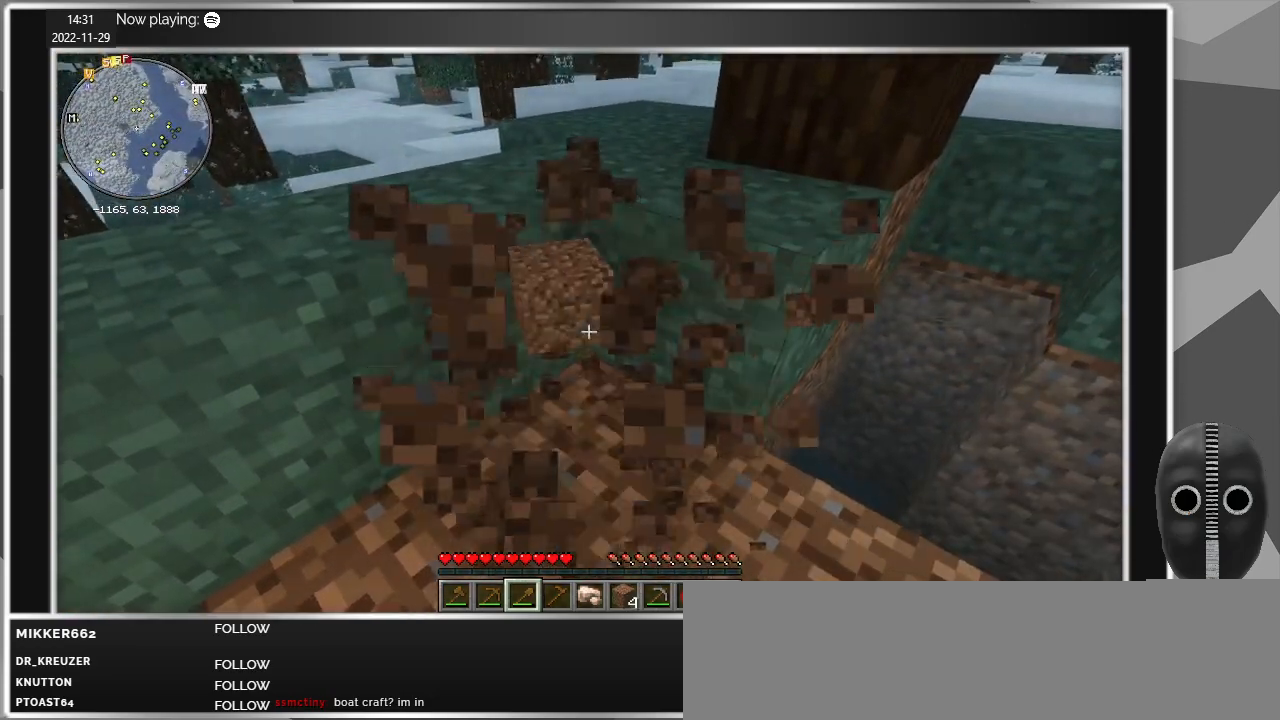
{"keys": [], "mouse": ["left"], "events": [[50, "w", "down"], [150, "w", "up"], [200, "w", "down"], [333, "w", "up"]]}
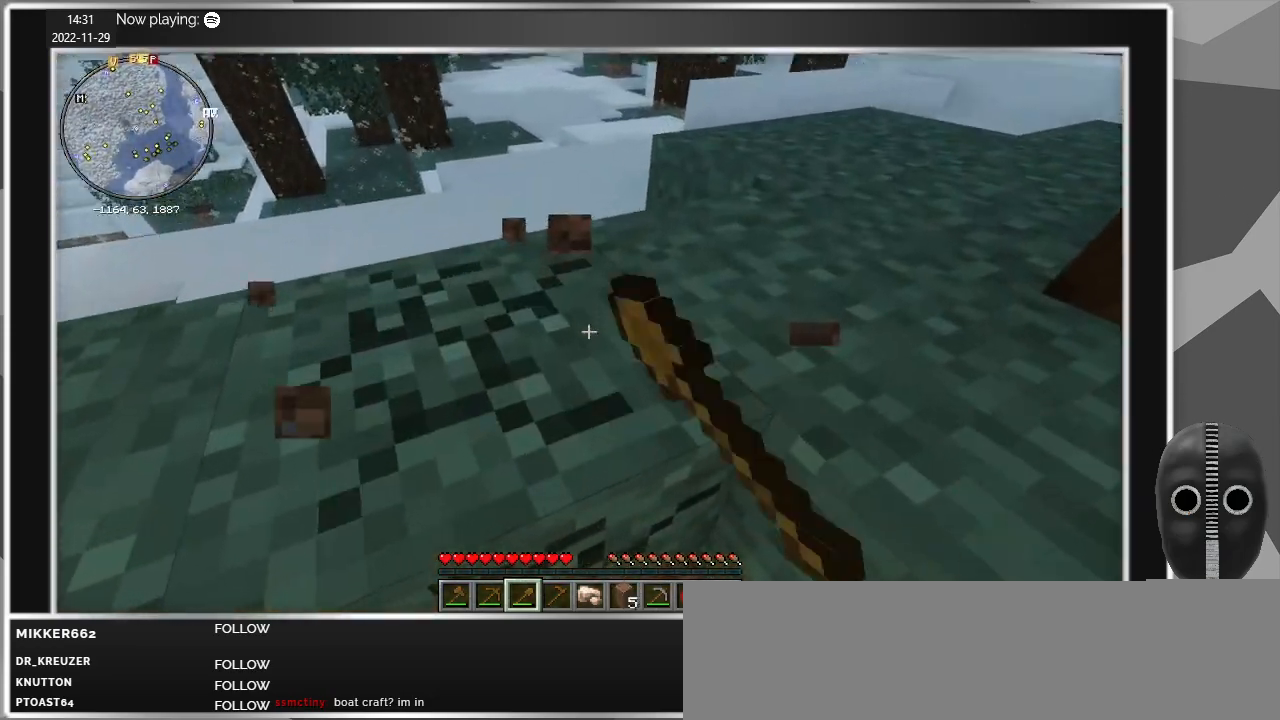
{"keys": [], "mouse": ["left"], "events": []}
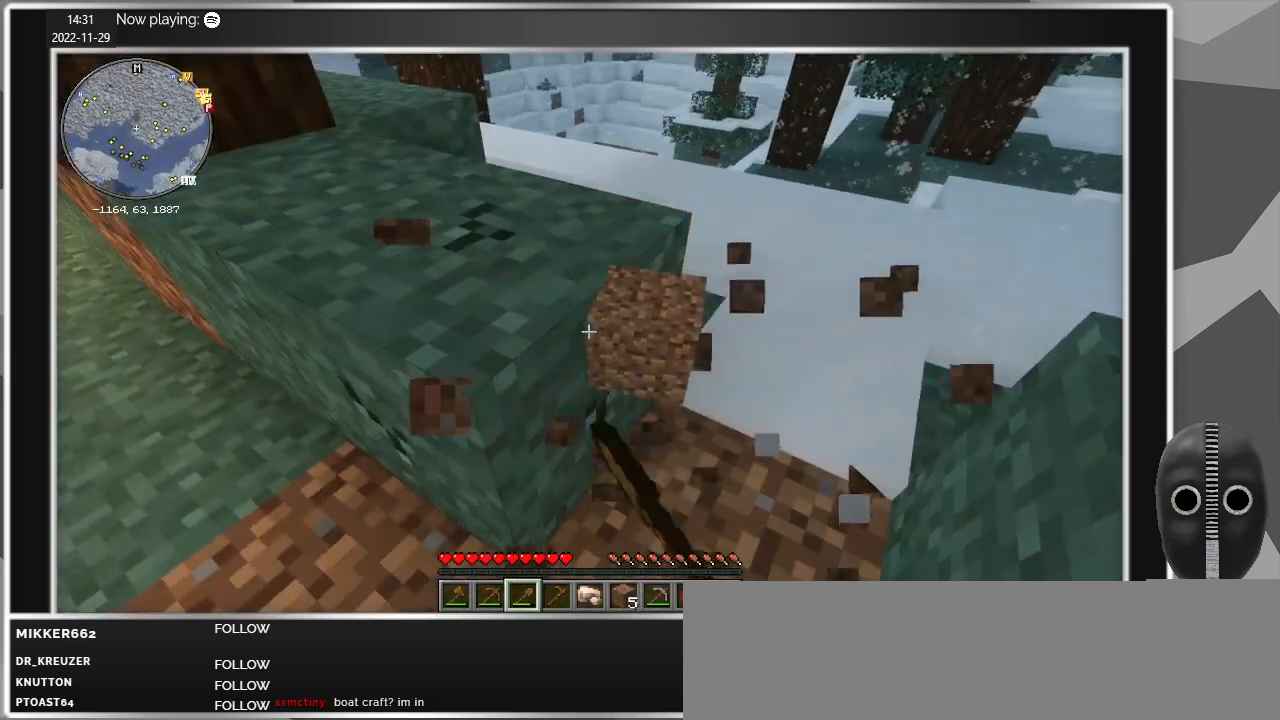
{"keys": ["w"], "mouse": ["left"], "events": [[467, "w", "down"]]}
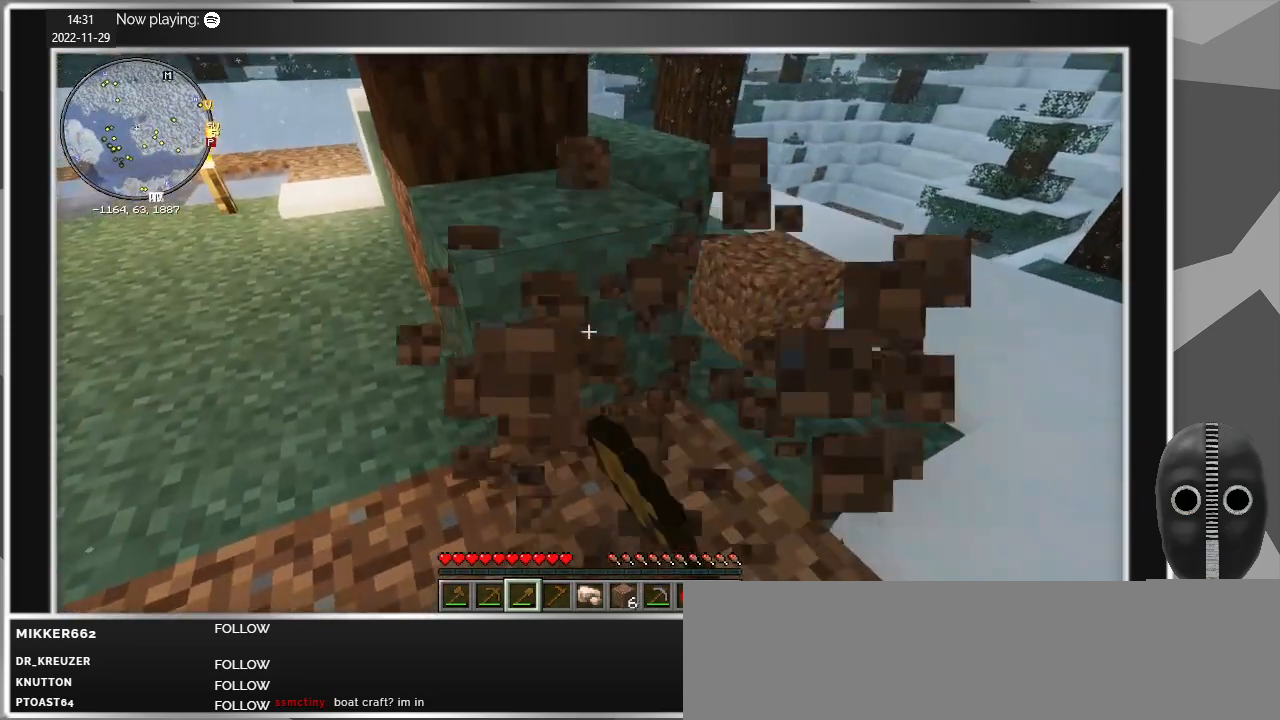
{"keys": [], "mouse": ["left"], "events": [[150, "w", "up"]]}
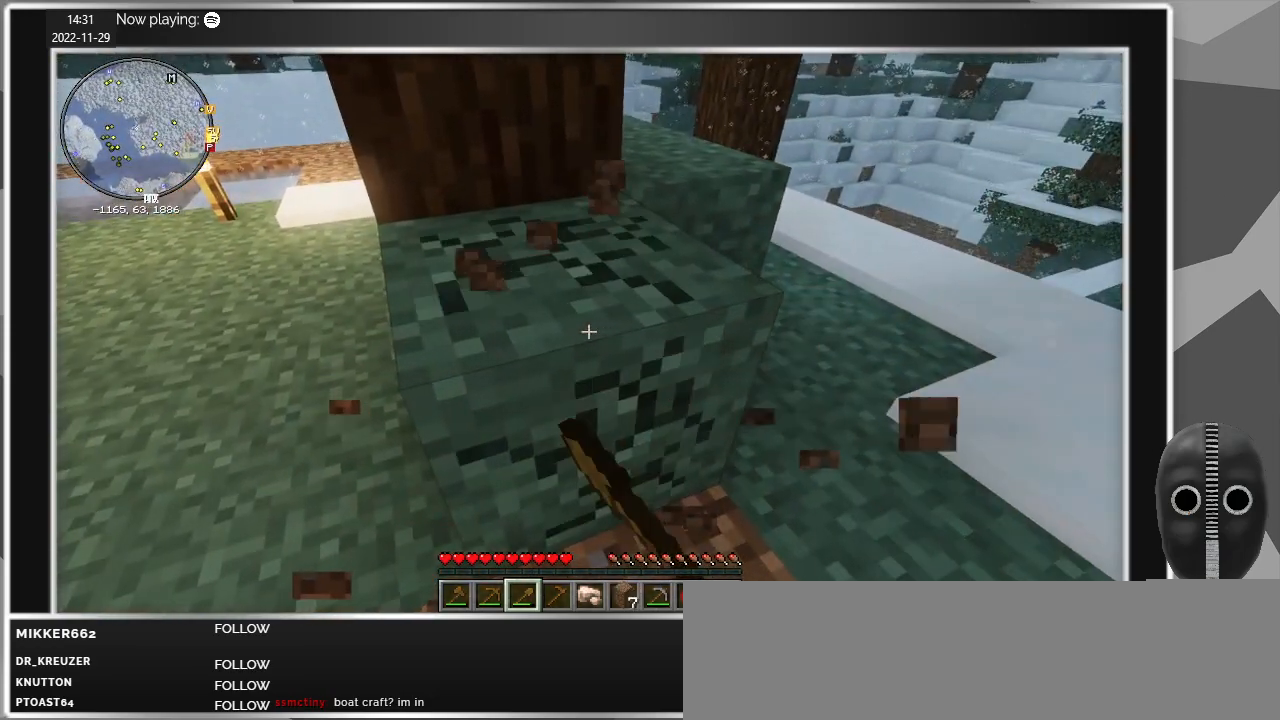
{"keys": ["d", "w"], "mouse": ["left"], "events": [[217, "d", "down"], [217, "w", "down"]]}
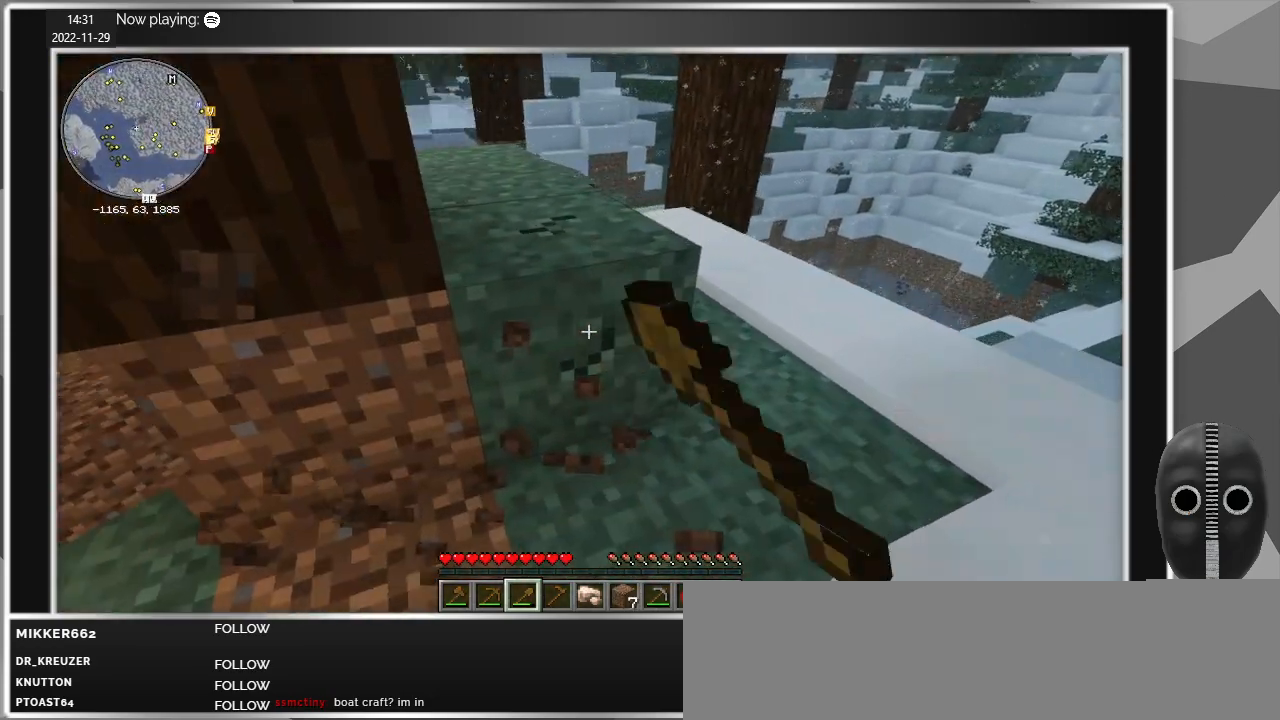
{"keys": ["w"], "mouse": ["left"], "events": [[83, "d", "up"], [133, "w", "up"], [467, "w", "down"]]}
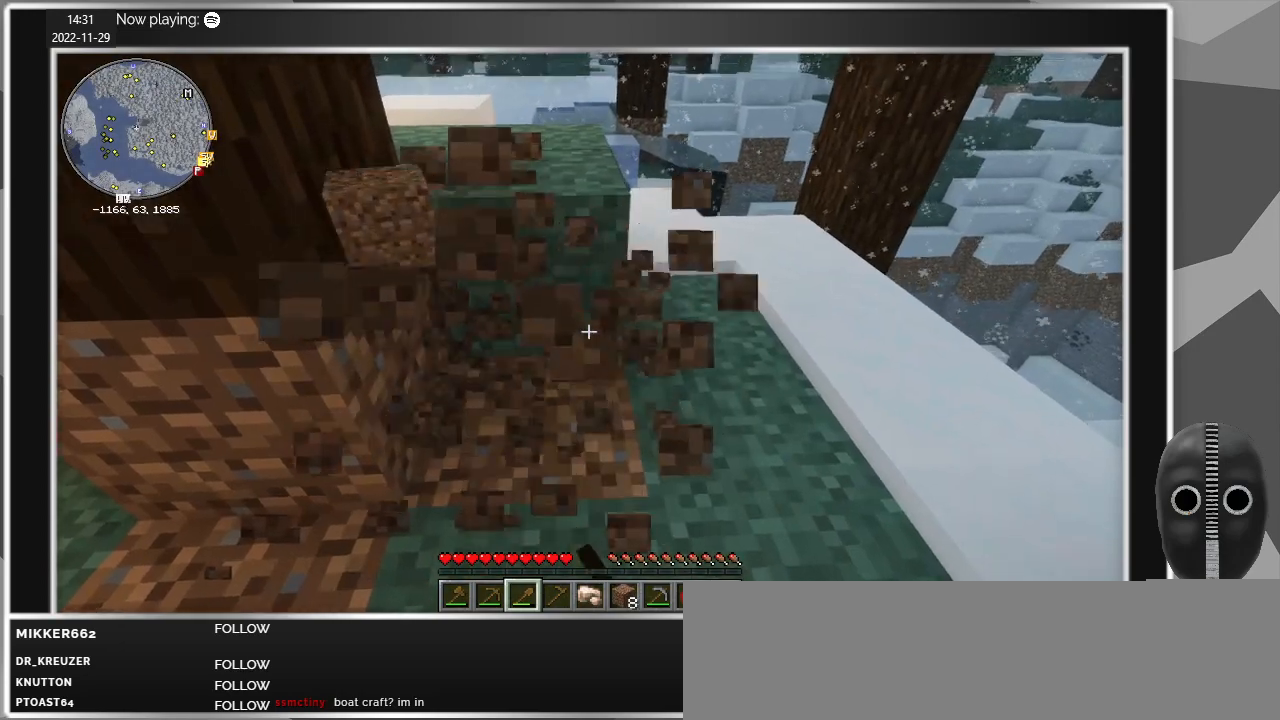
{"keys": [], "mouse": ["left"], "events": [[250, "w", "up"]]}
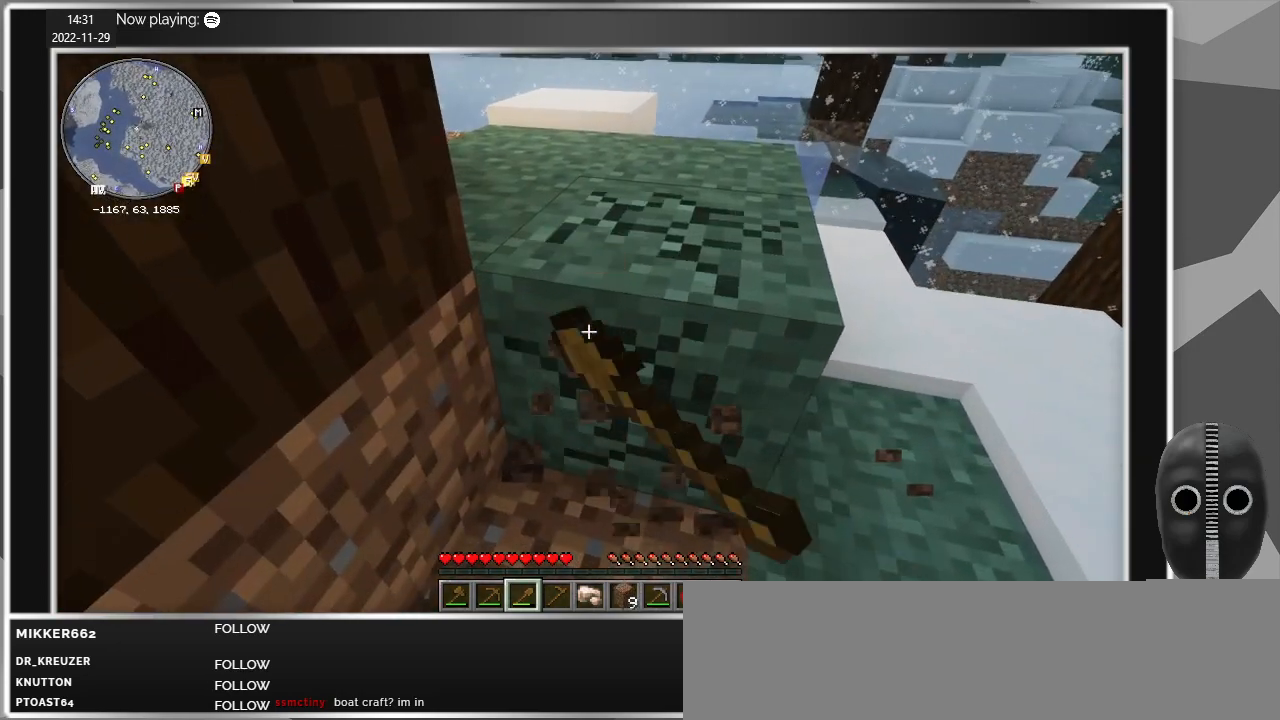
{"keys": [], "mouse": ["left"], "events": [[67, "w", "down"], [117, "d", "down"], [350, "w", "up"], [400, "d", "up"]]}
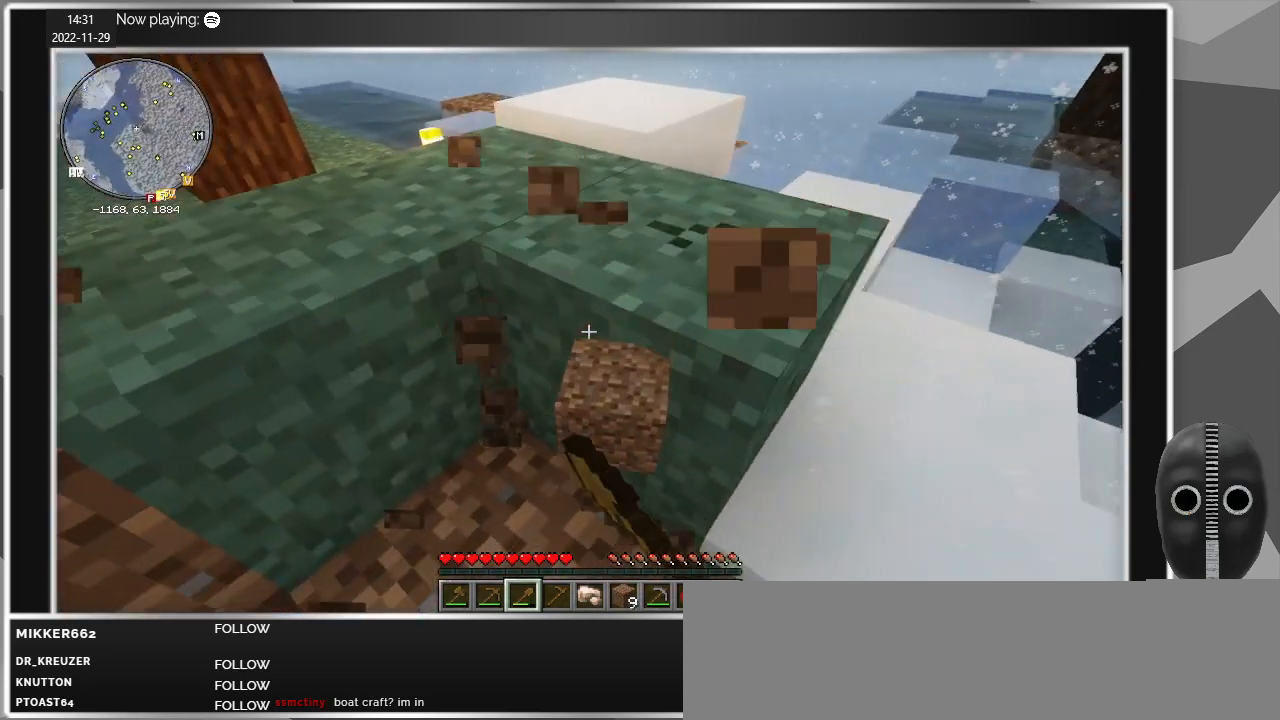
{"keys": ["w"], "mouse": ["left"], "events": [[367, "w", "down"]]}
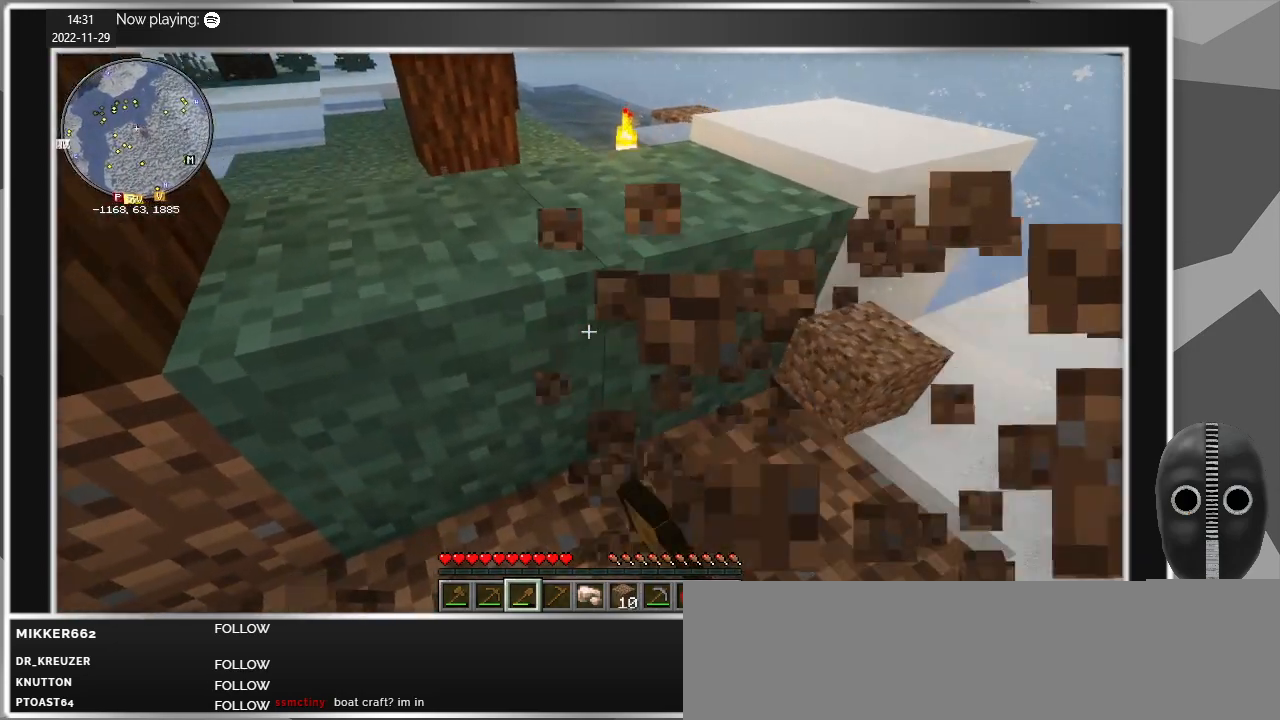
{"keys": [], "mouse": ["left"], "events": [[17, "w", "up"]]}
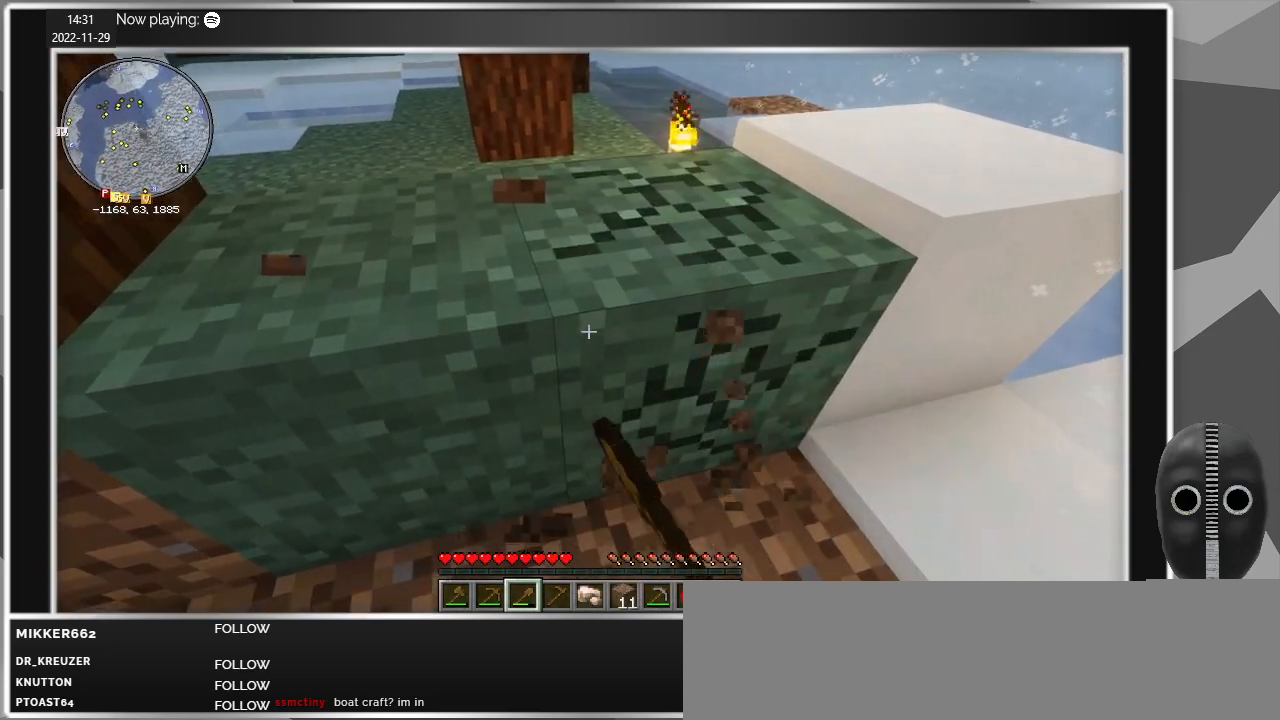
{"keys": [], "mouse": ["left"], "events": []}
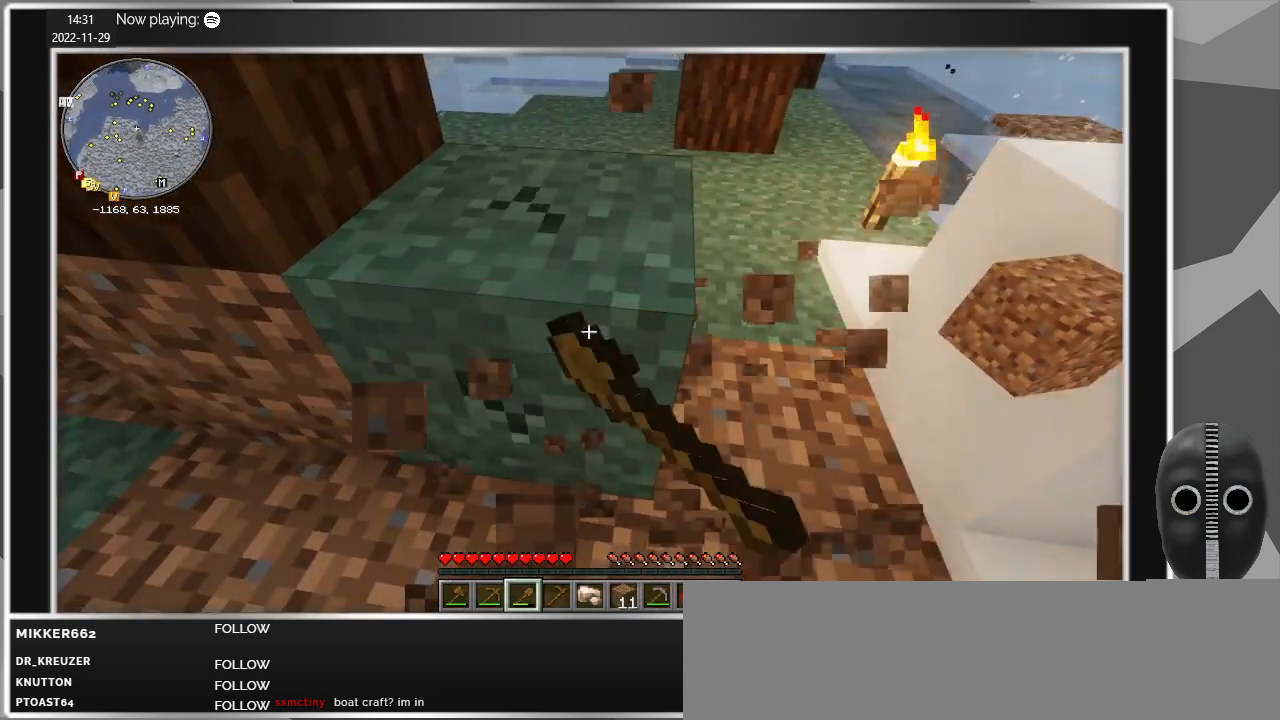
{"keys": [], "mouse": ["left"], "events": []}
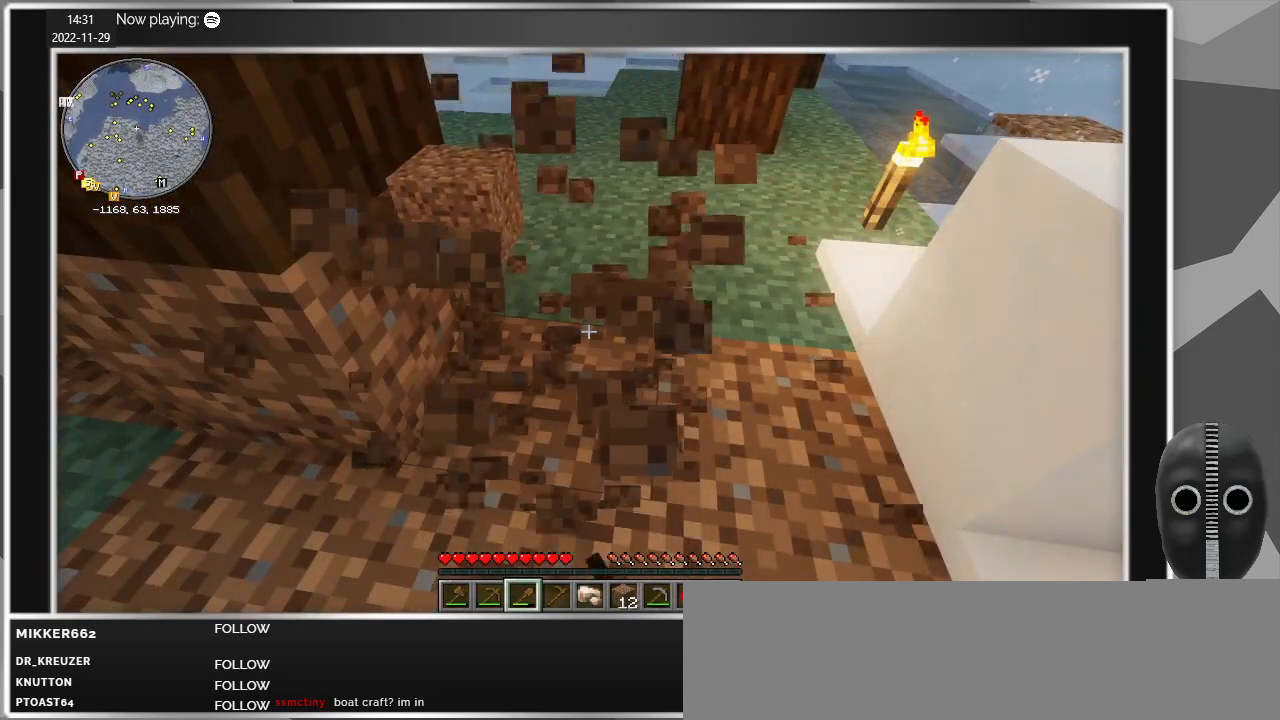
{"keys": ["w"], "mouse": [], "events": [[17, "mouse_left", "up"], [333, "w", "down"]]}
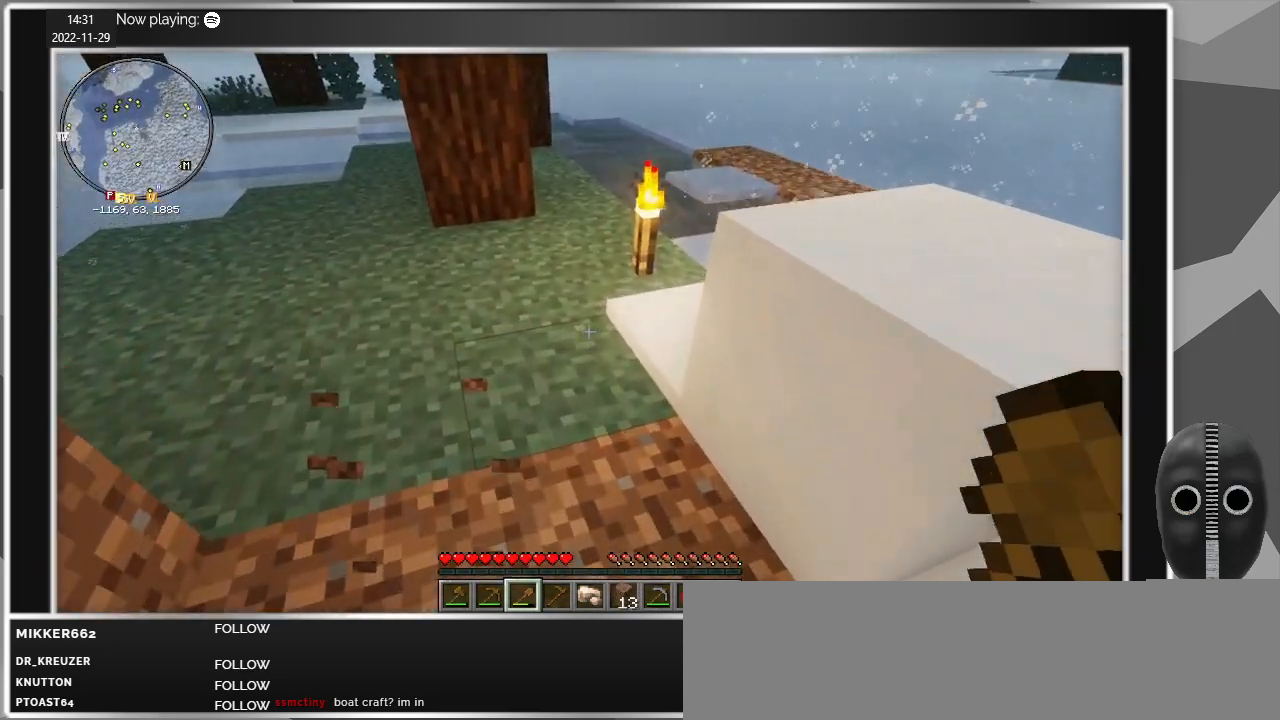
{"keys": ["a", "w"], "mouse": [], "events": [[17, "a", "down"], [167, "a", "up"], [400, "a", "down"]]}
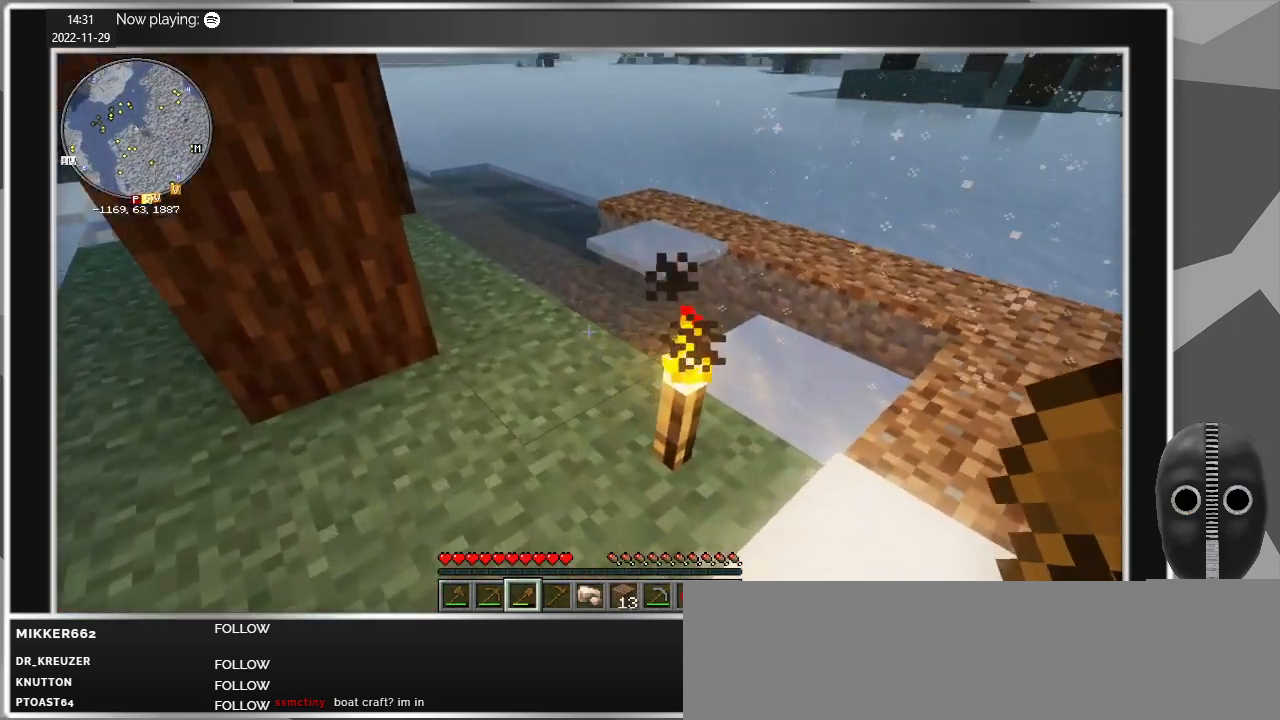
{"keys": [], "mouse": [], "events": [[183, "a", "up"], [183, "w", "up"]]}
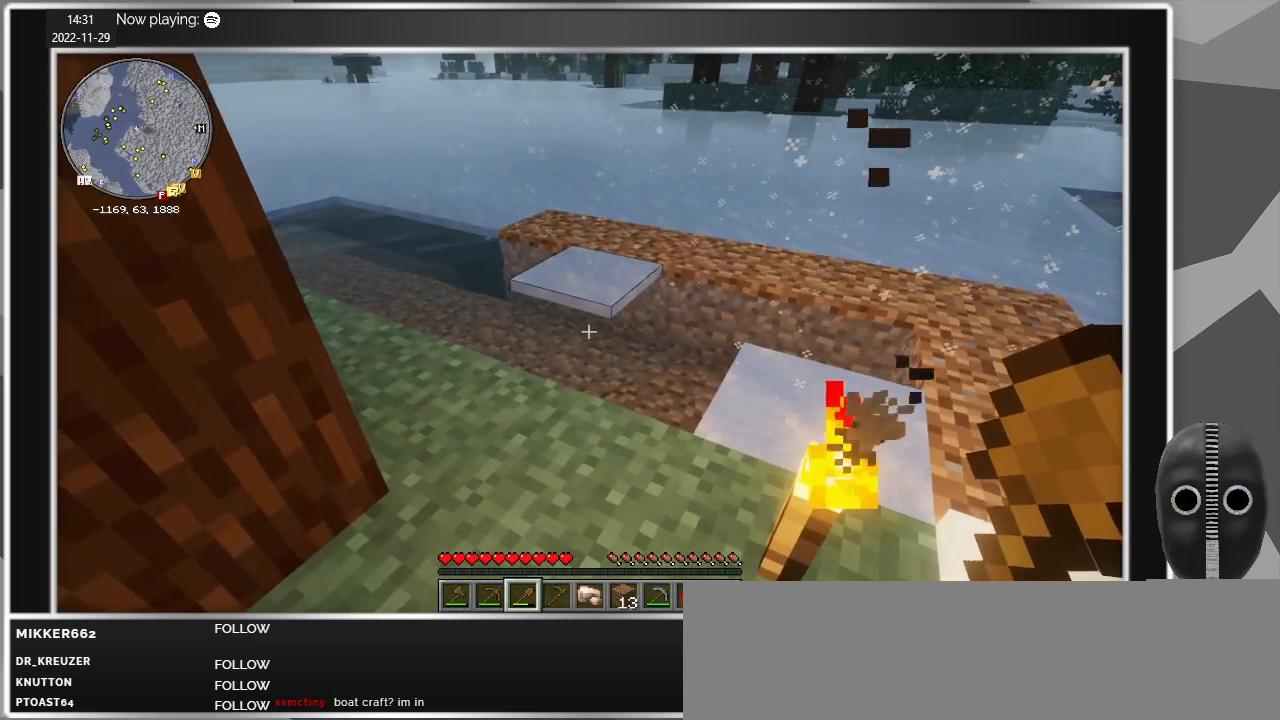
{"keys": [], "mouse": [], "events": [[50, "escape", "down"], [100, "escape", "up"]]}
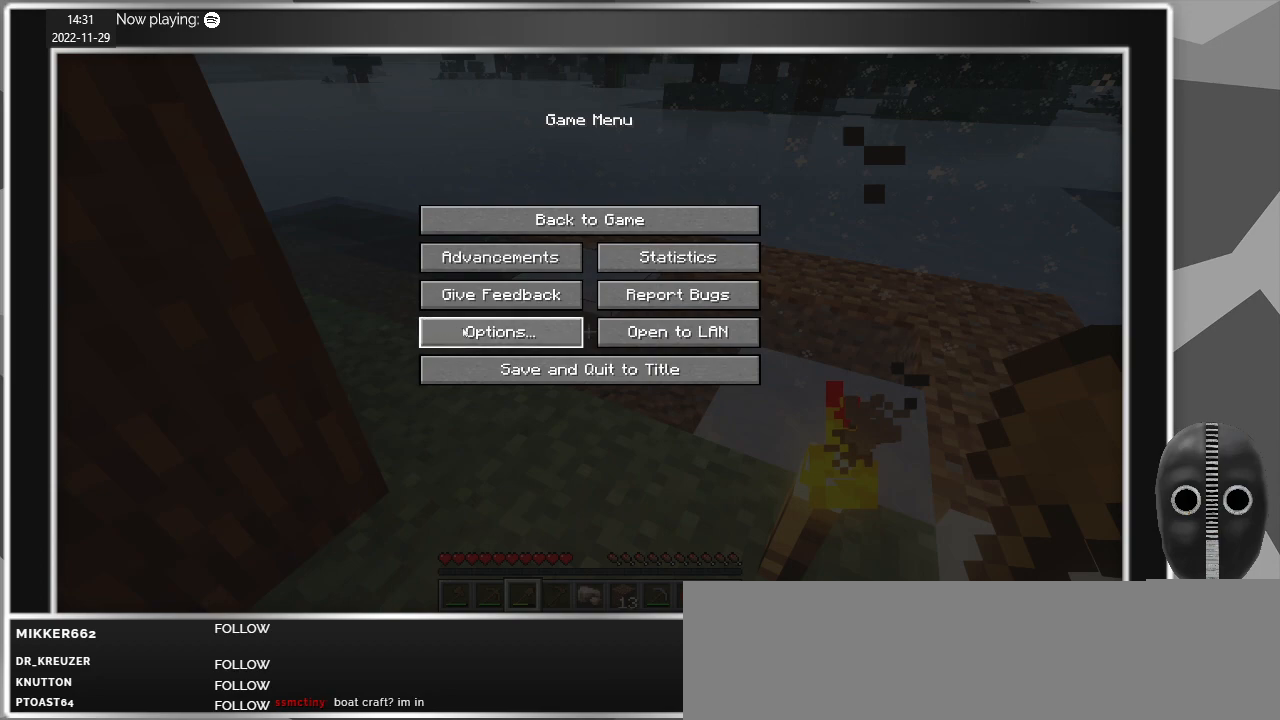
{"keys": [], "mouse": [], "events": [[67, "mouse_left", "down"], [167, "mouse_left", "up"]]}